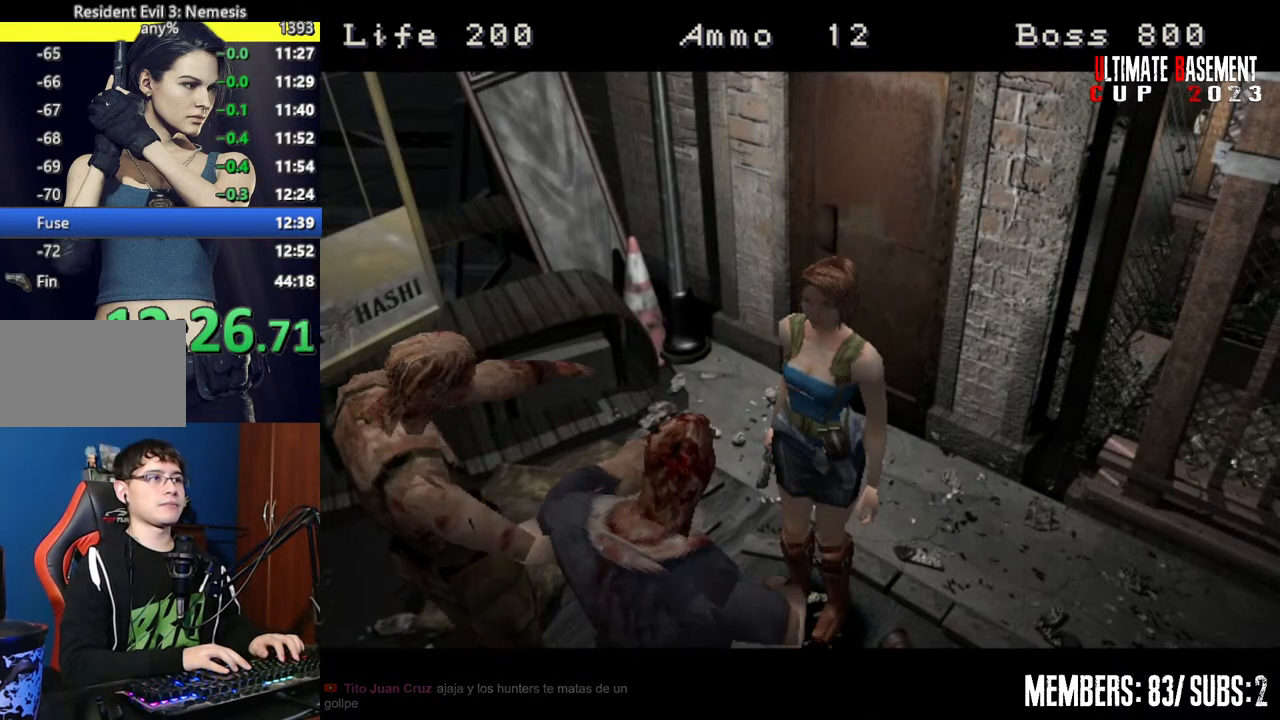
Gameplay with keyboard; each line is a JSON object with the keys held at the frame after it. "events" lists presses ("down") and releases ("up") of "a", "d", "k", "l", "o", "q", "s", "semicolon", "shift", "space" and "w" between this image and that frame as [ms after this image, input, new state], when the widget could be followed in between. No other keys are recorded. Mouse input is not recorded.
{"keys": [], "events": []}
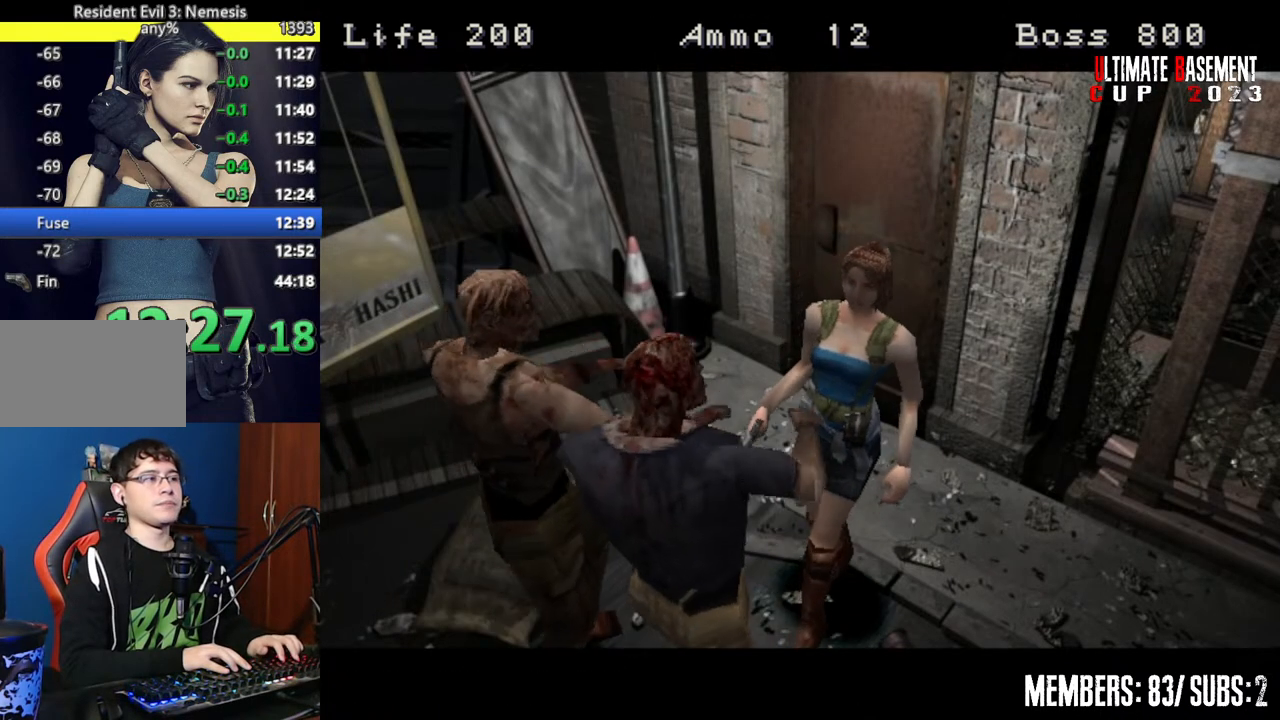
{"keys": [], "events": []}
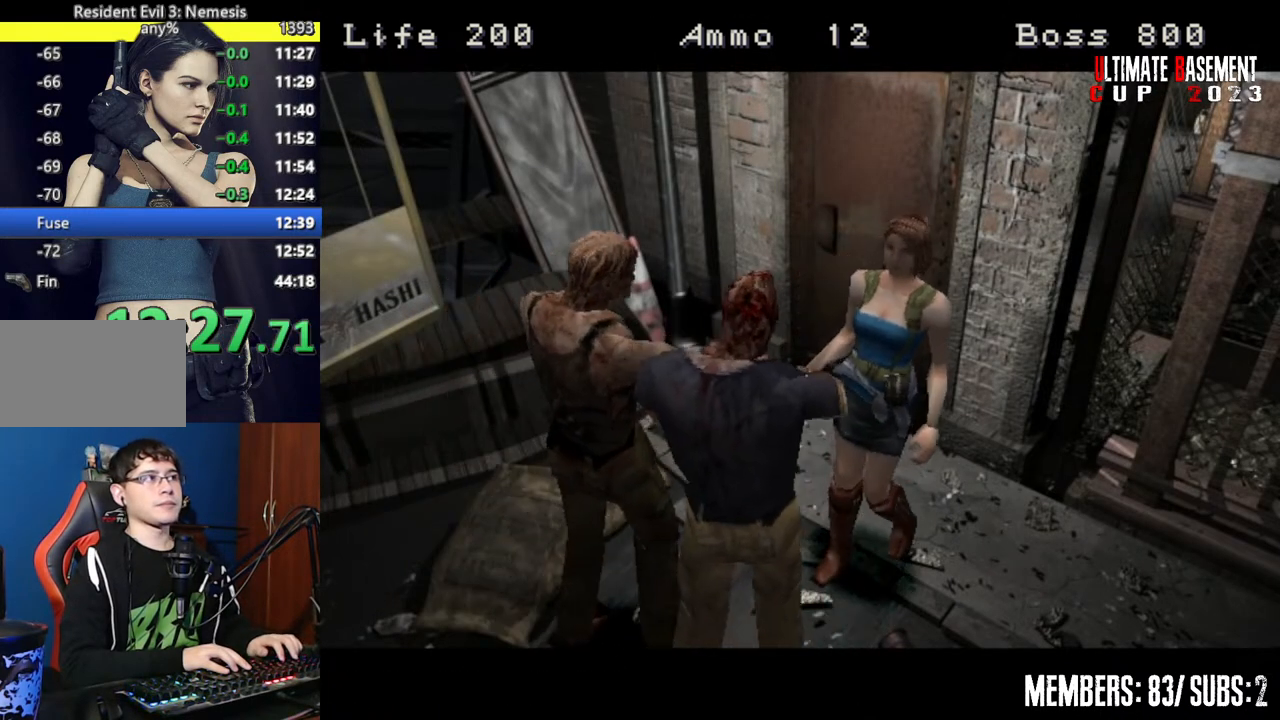
{"keys": [], "events": []}
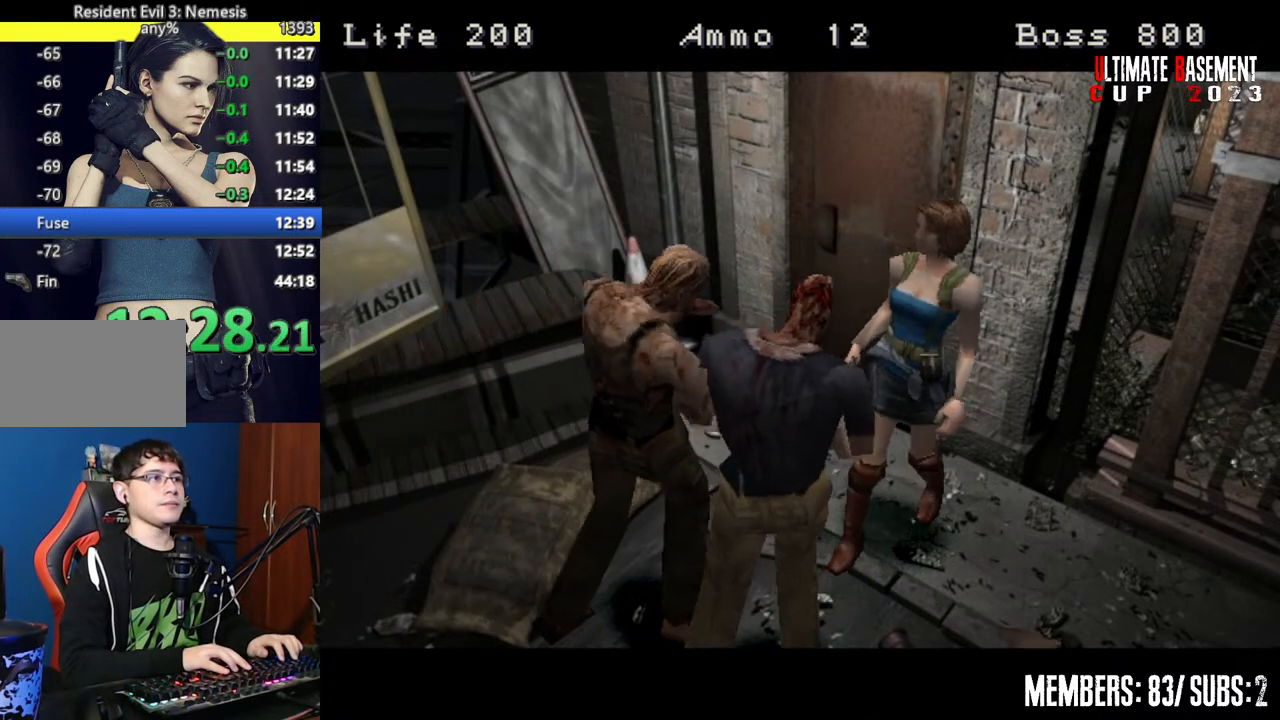
{"keys": [], "events": []}
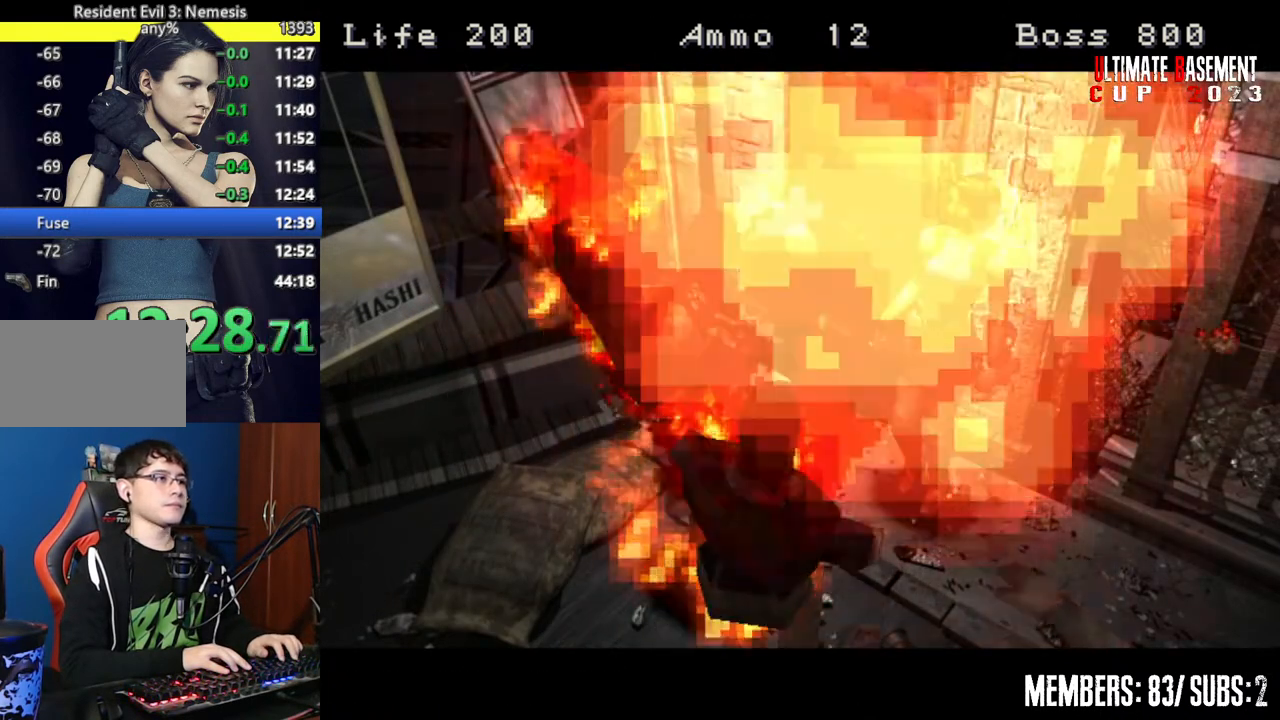
{"keys": [], "events": []}
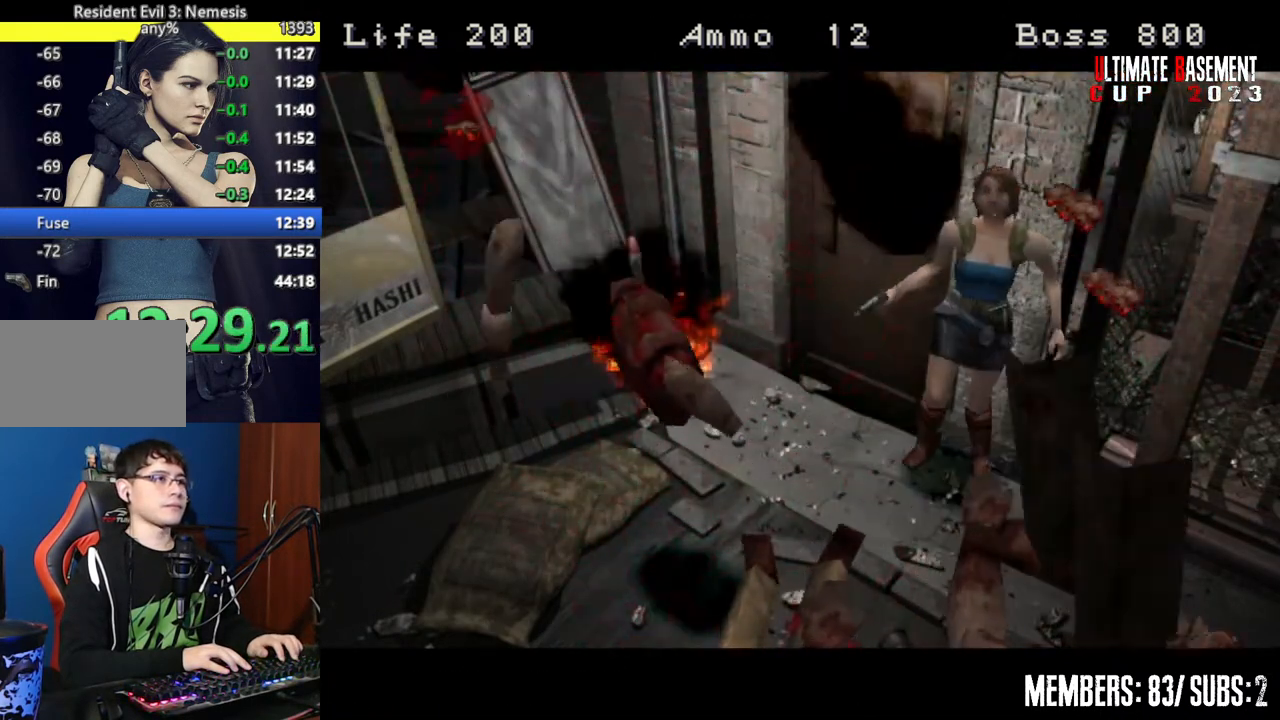
{"keys": [], "events": []}
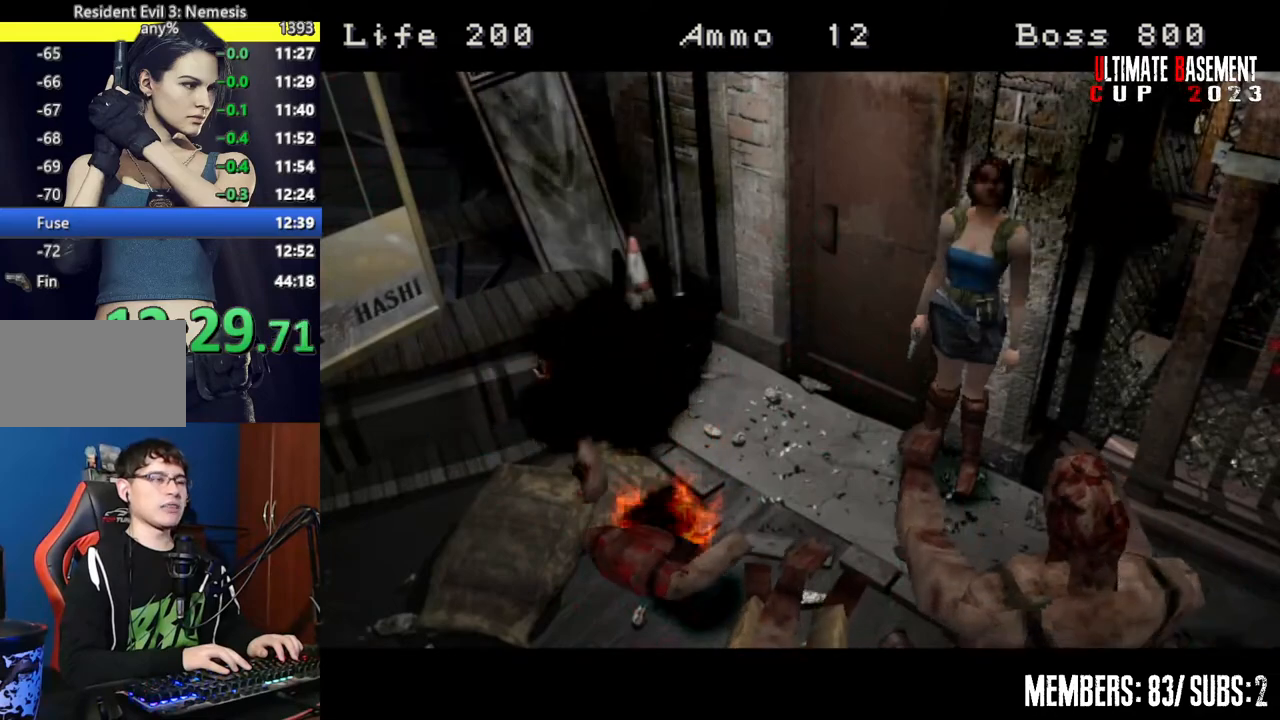
{"keys": [], "events": []}
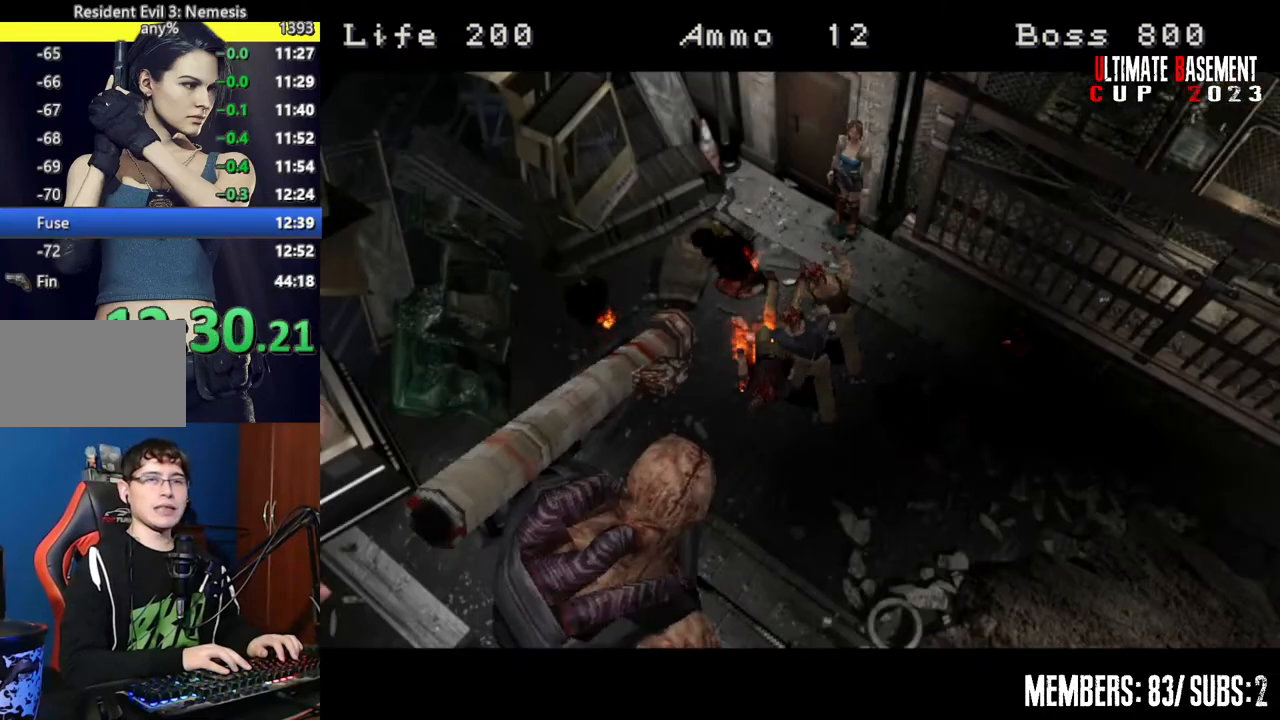
{"keys": [], "events": []}
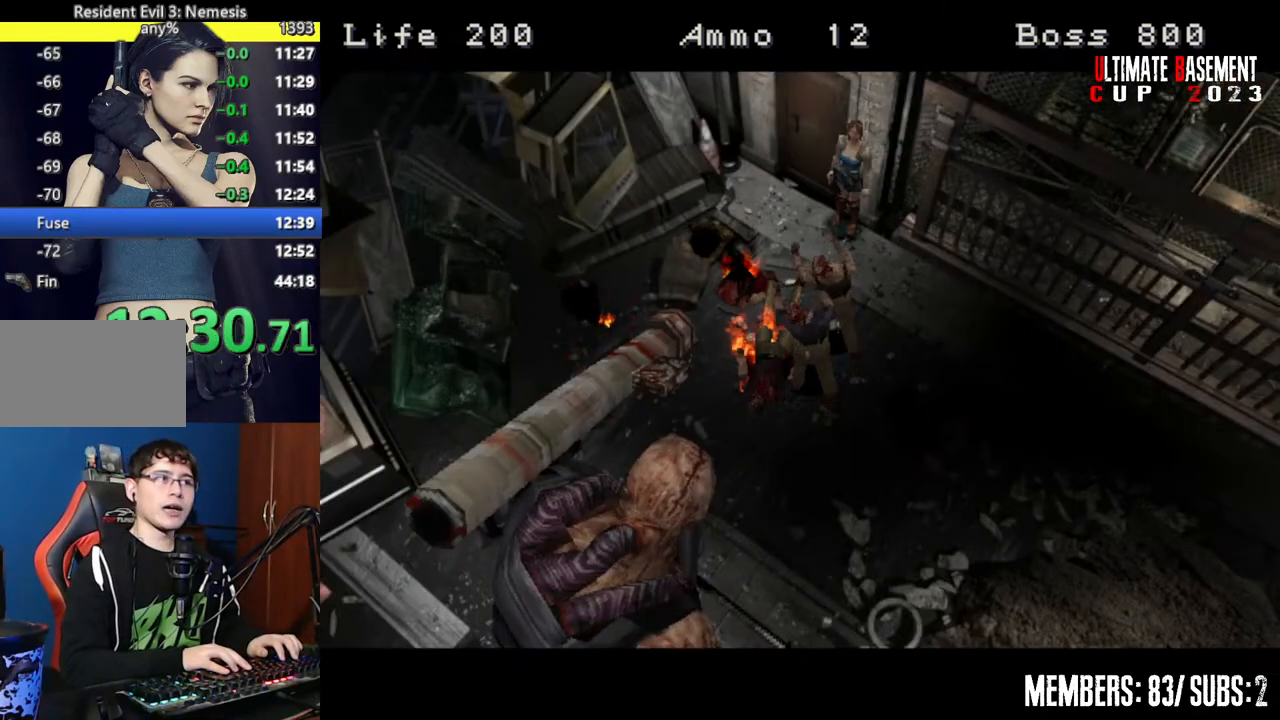
{"keys": [], "events": []}
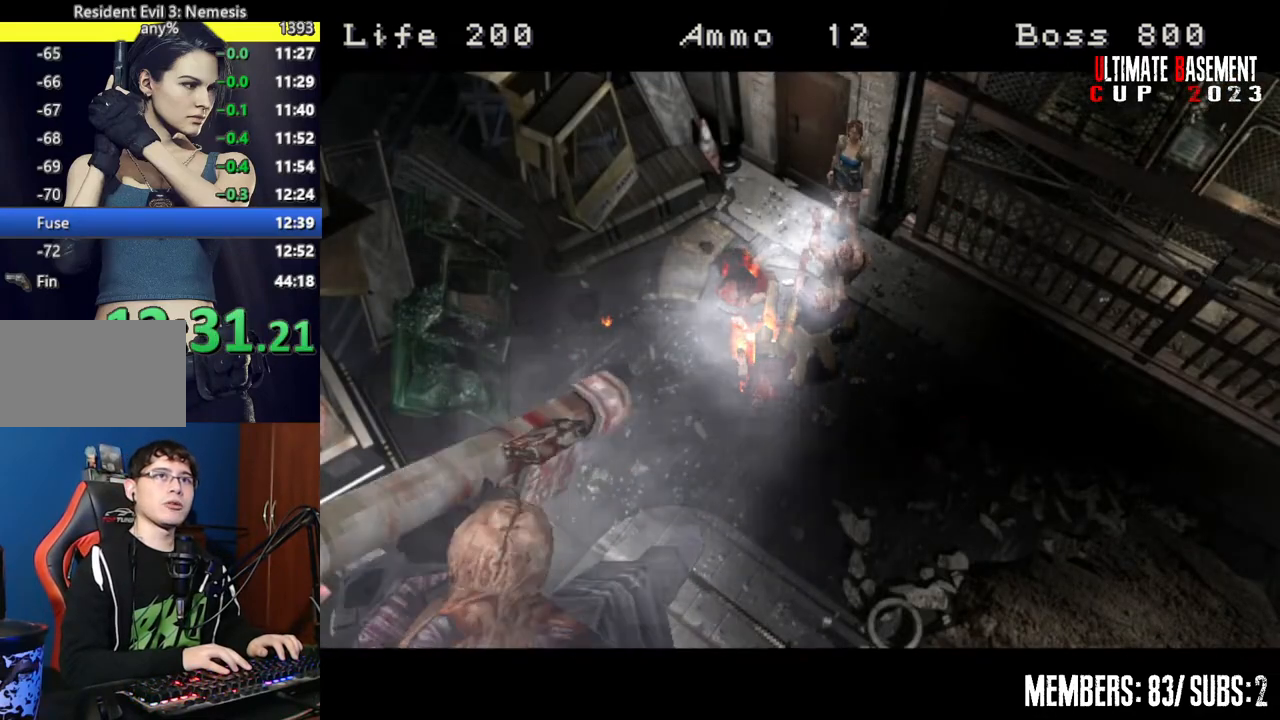
{"keys": ["shift"], "events": [[317, "shift", "down"]]}
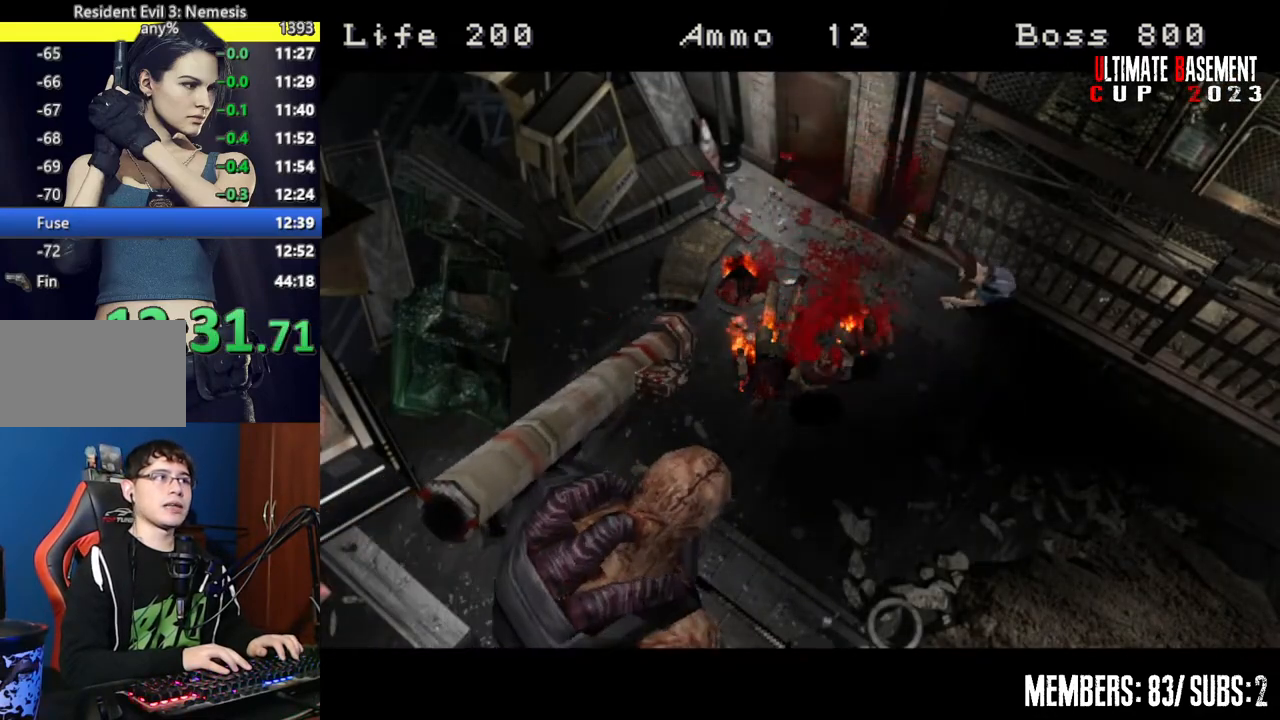
{"keys": ["d", "shift"], "events": [[300, "d", "down"]]}
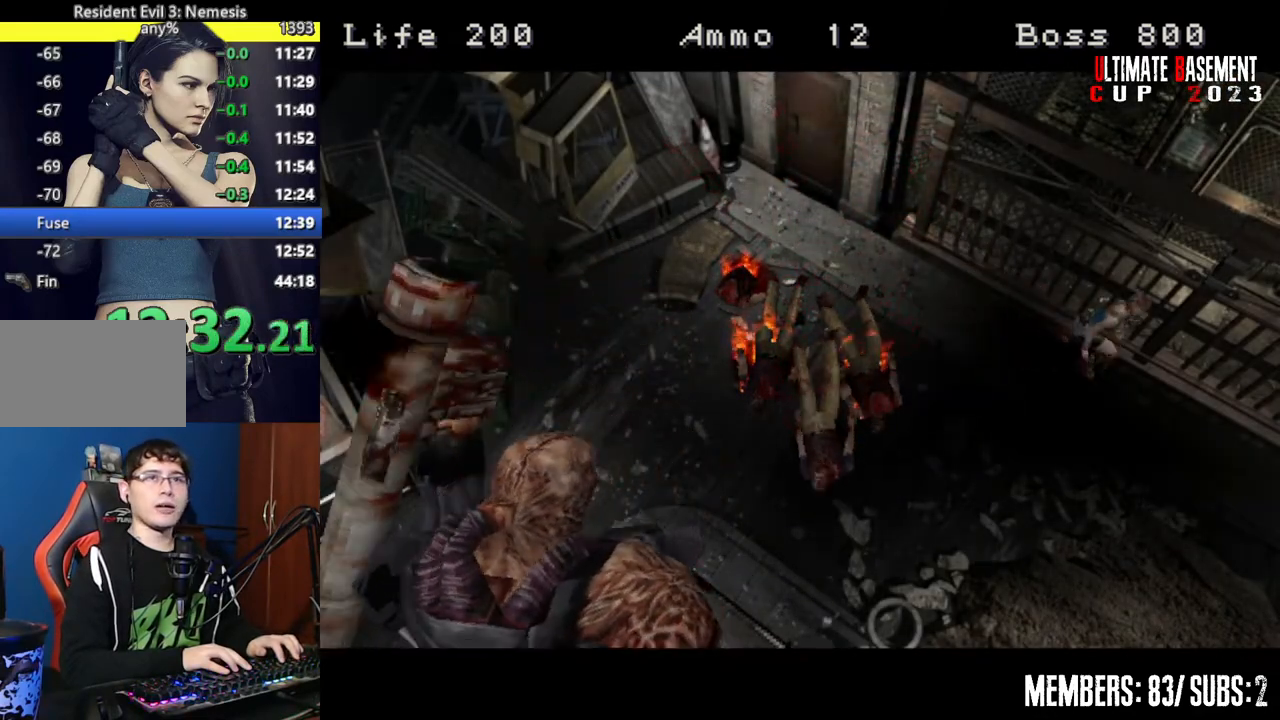
{"keys": ["d", "shift"], "events": []}
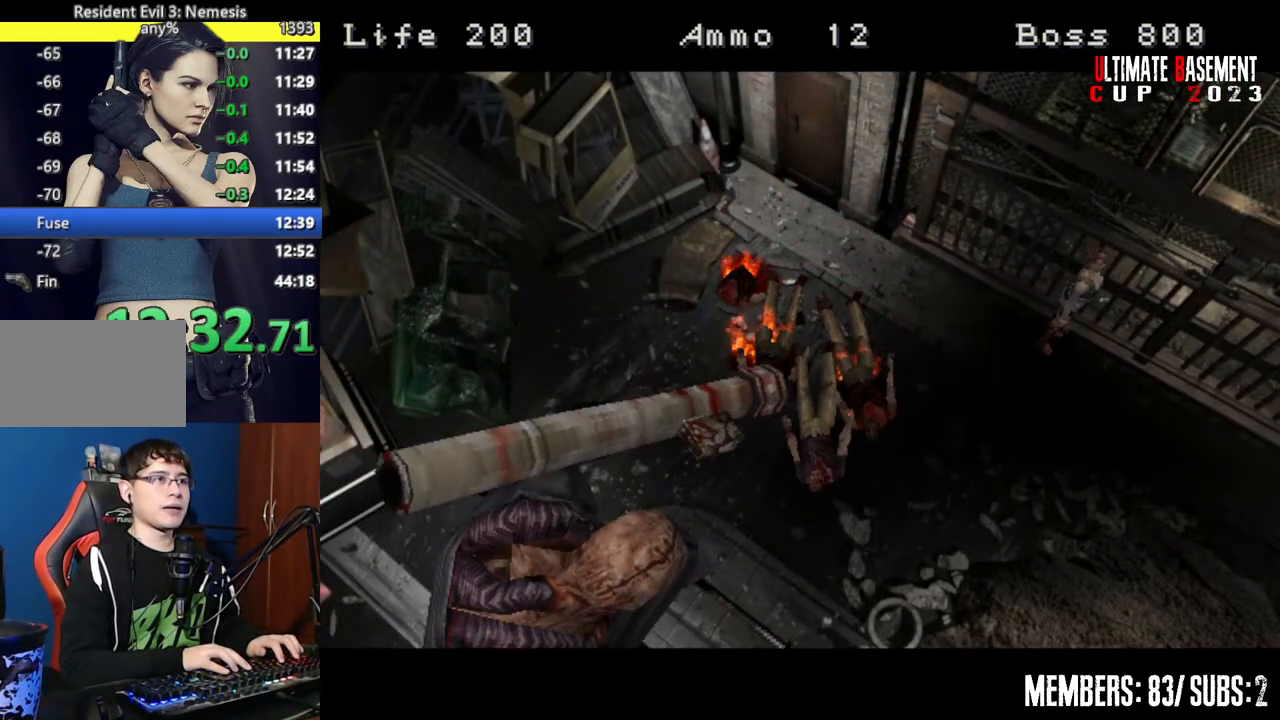
{"keys": ["d", "shift", "w"], "events": [[450, "w", "down"]]}
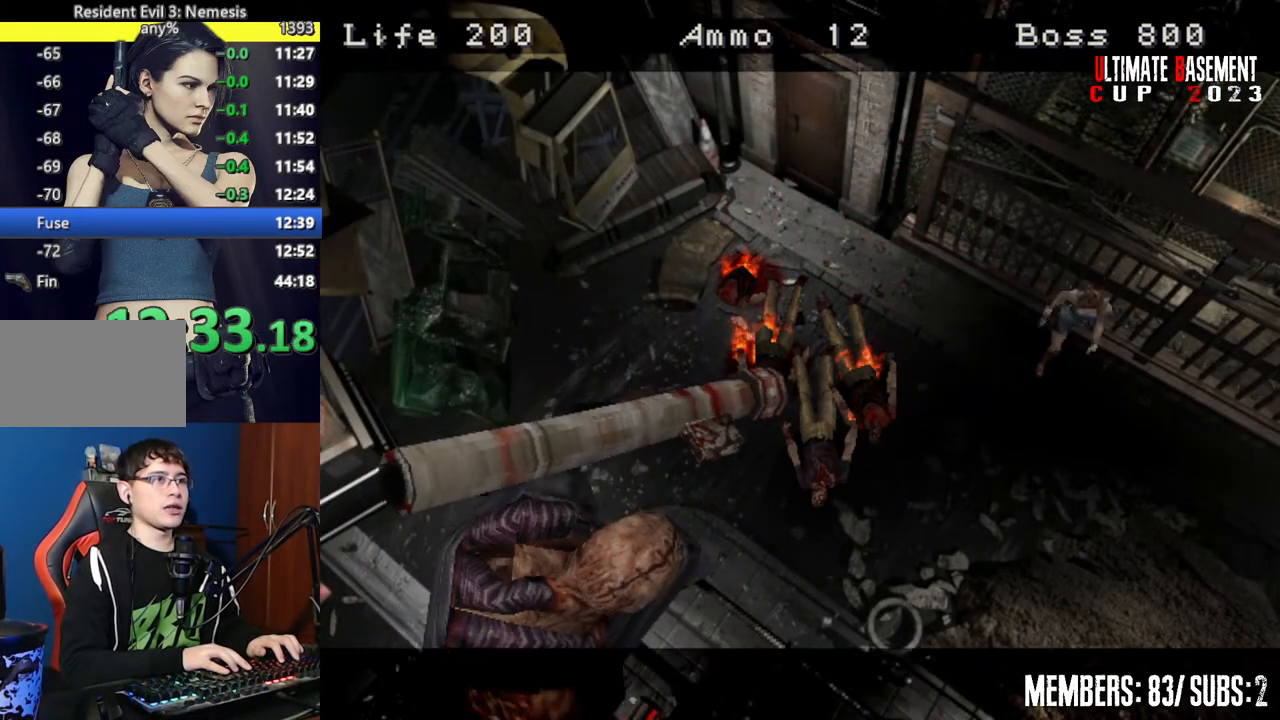
{"keys": ["shift", "w"], "events": [[350, "d", "up"]]}
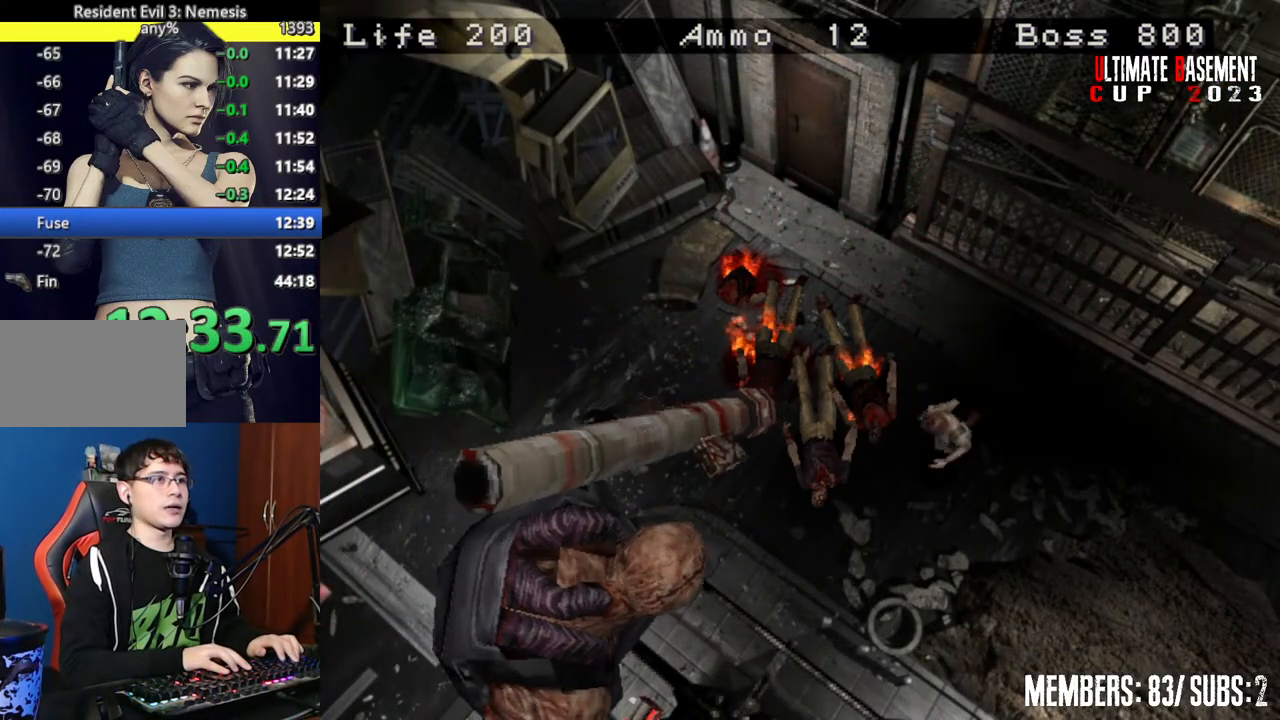
{"keys": ["shift", "w"], "events": [[200, "d", "down"], [250, "d", "up"]]}
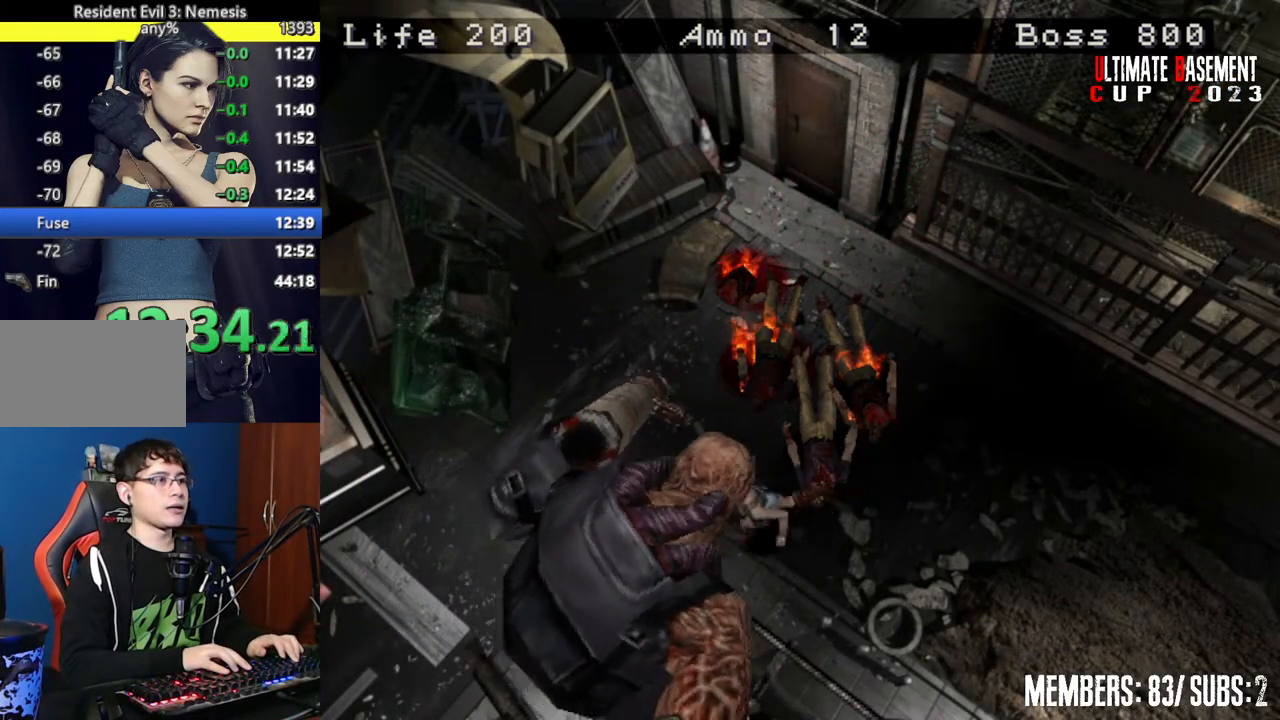
{"keys": ["shift", "w"], "events": []}
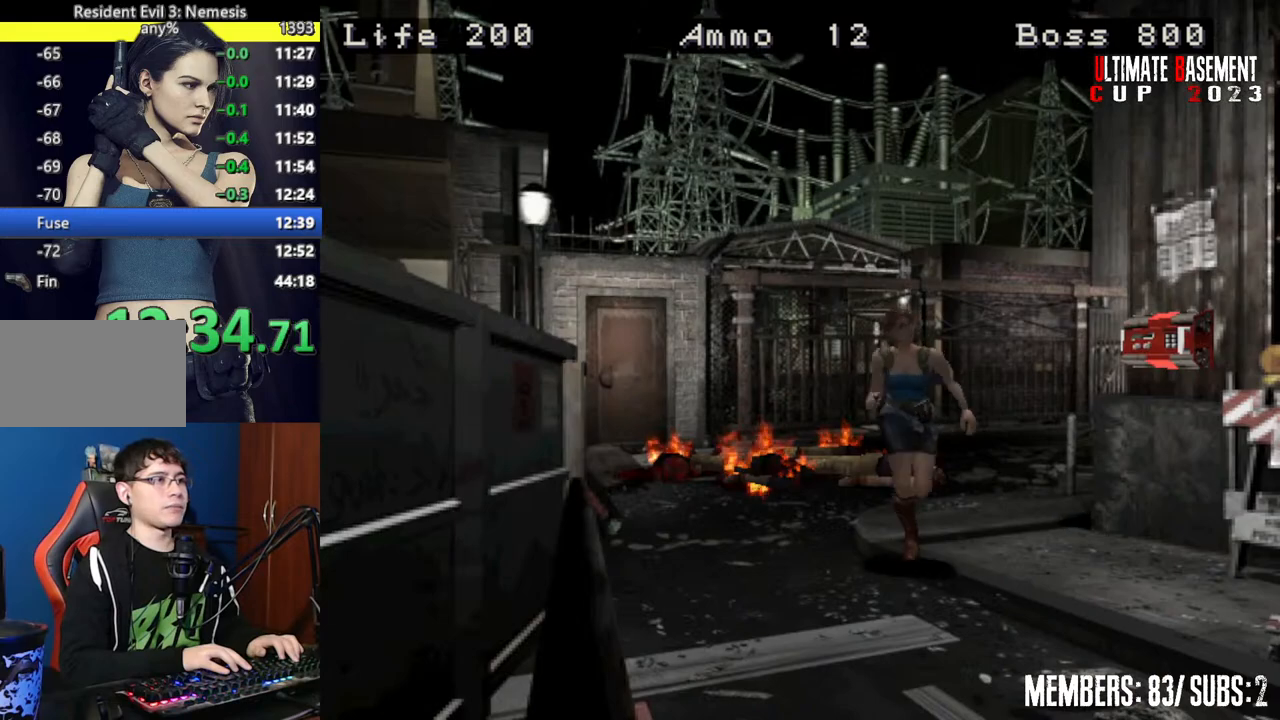
{"keys": ["shift", "w"], "events": [[100, "a", "down"], [350, "a", "up"]]}
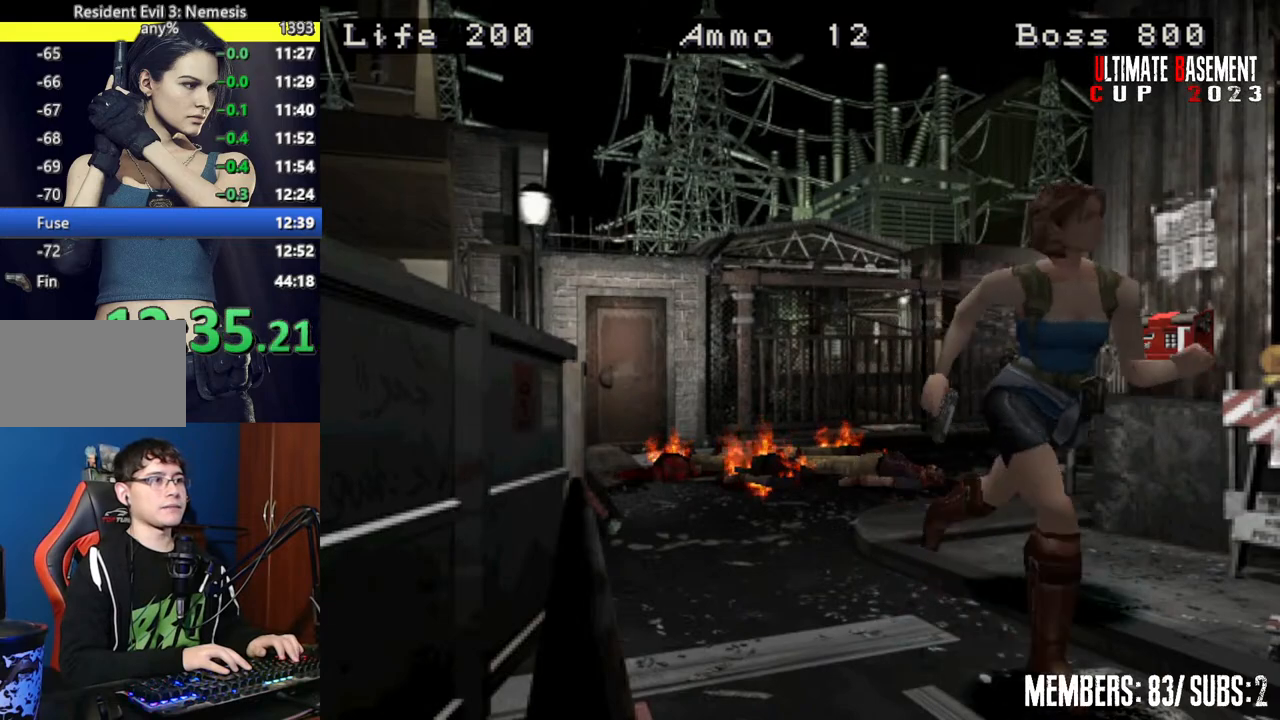
{"keys": ["shift", "w"], "events": []}
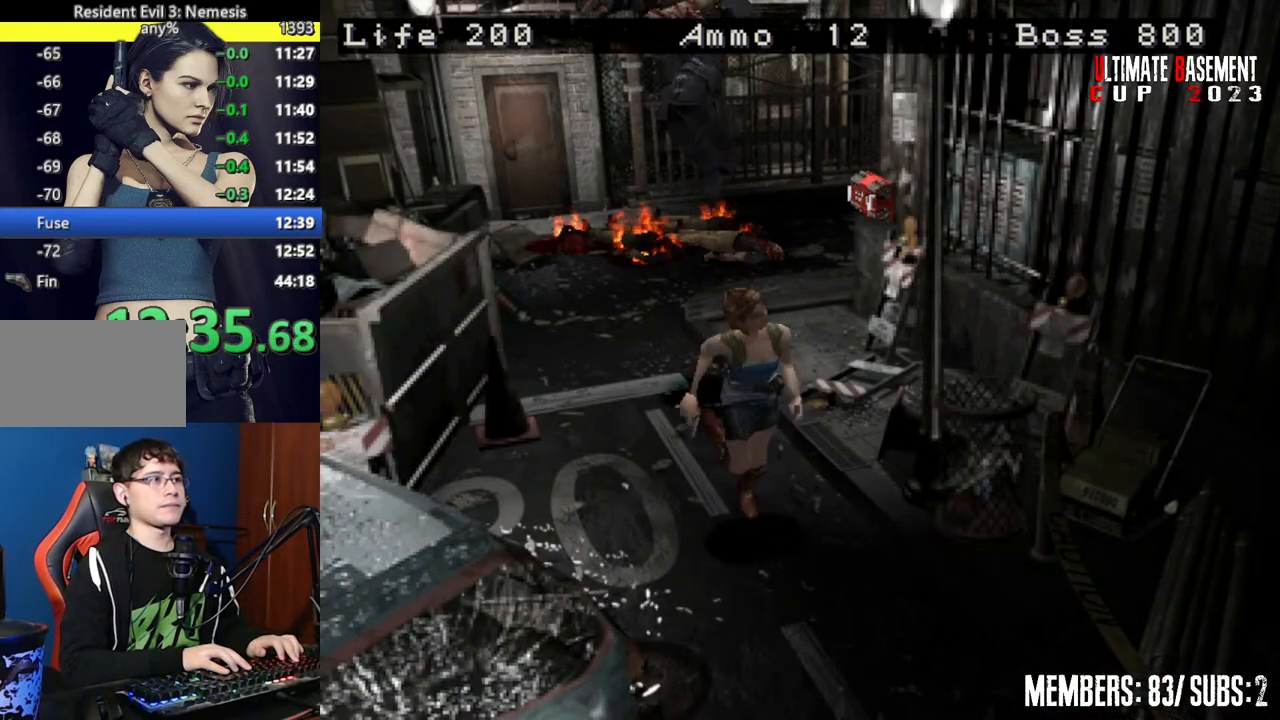
{"keys": ["shift", "w"], "events": []}
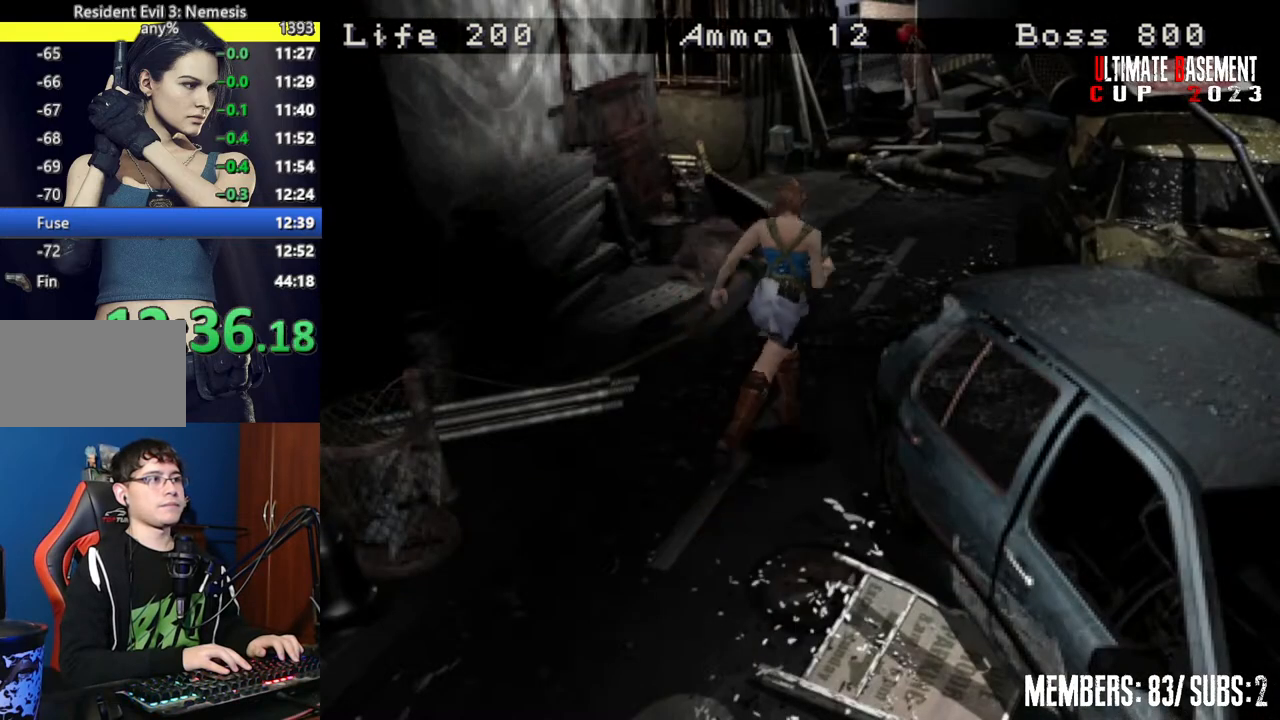
{"keys": ["shift", "w"], "events": [[250, "a", "down"], [400, "a", "up"]]}
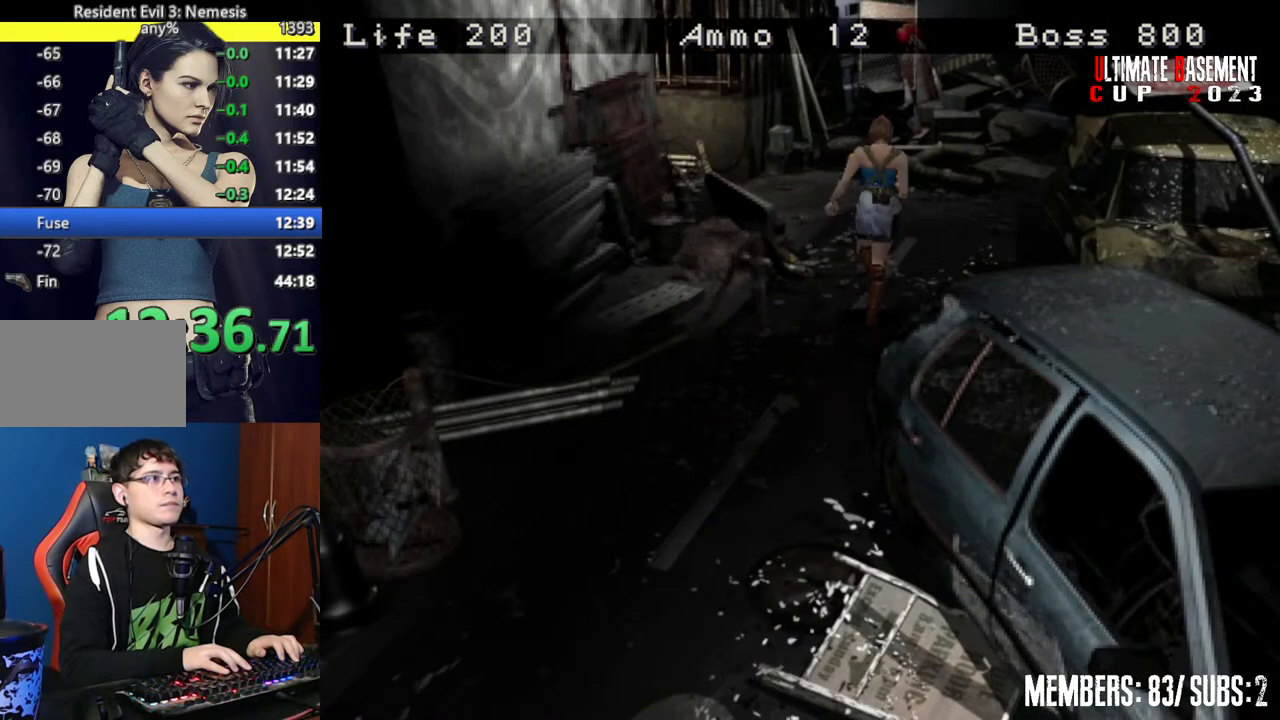
{"keys": ["shift", "w"], "events": [[67, "a", "down"], [300, "a", "up"]]}
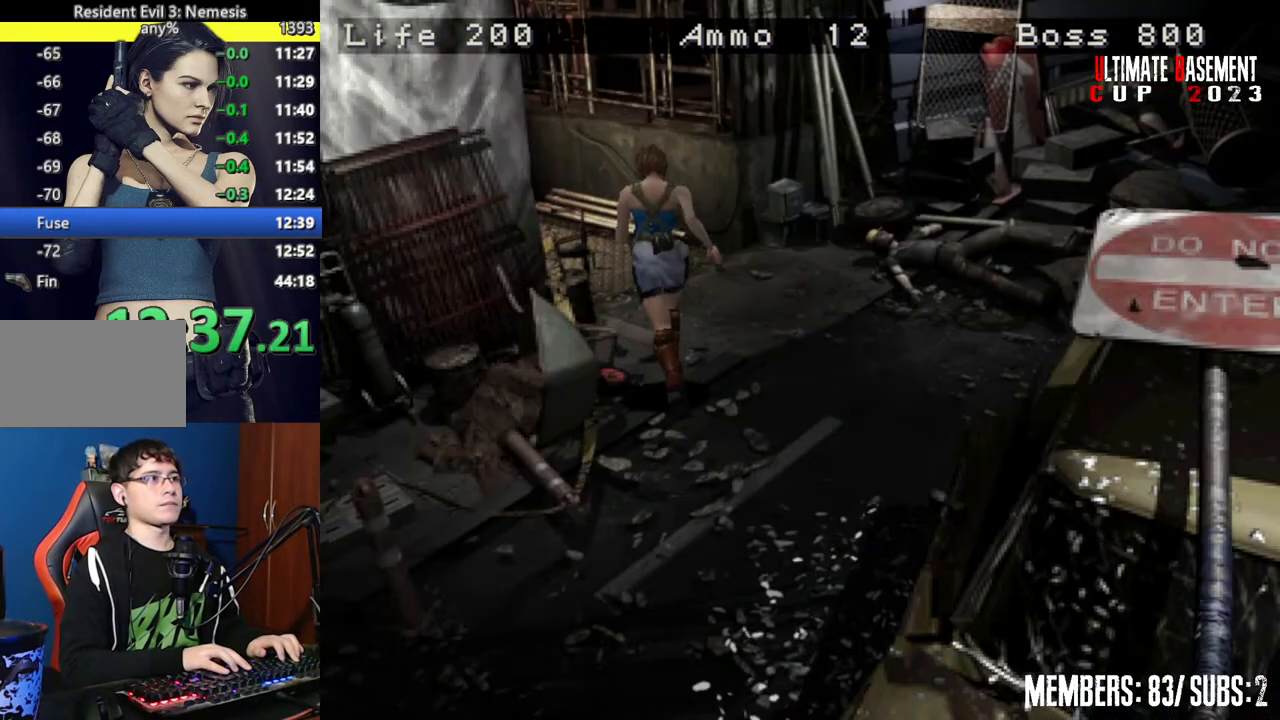
{"keys": ["a", "shift", "w"], "events": [[317, "a", "down"]]}
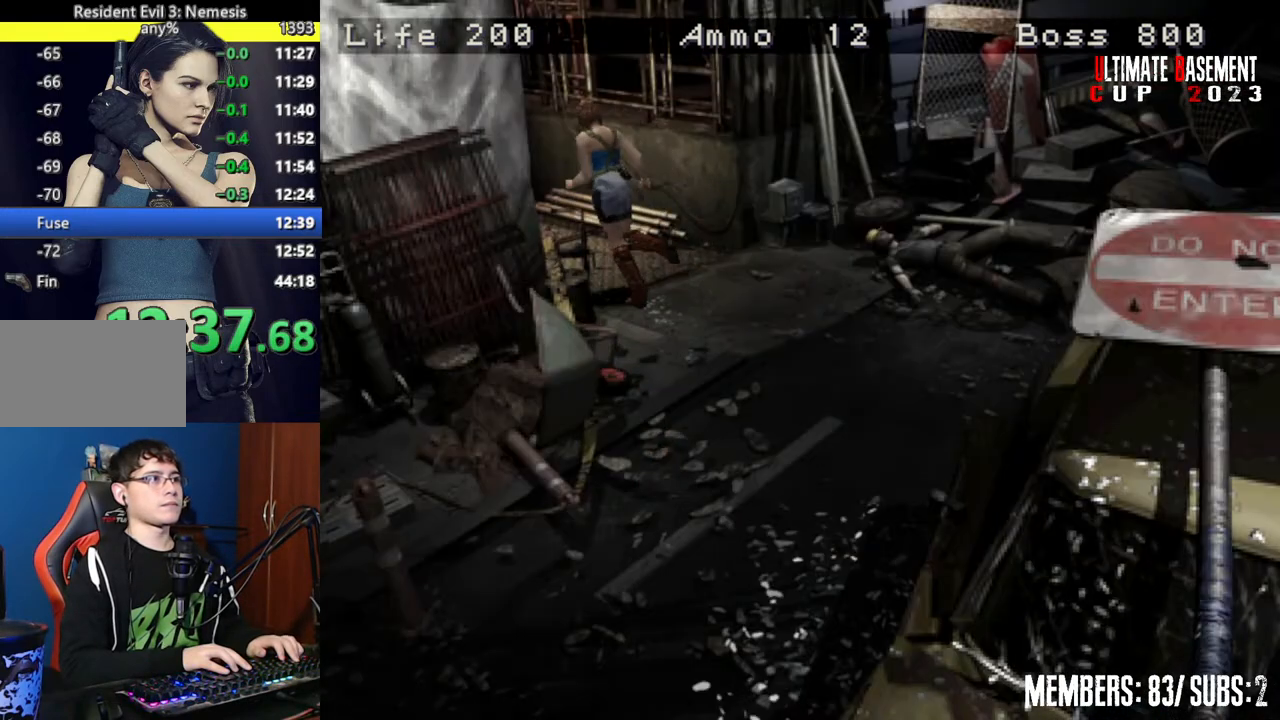
{"keys": ["shift", "w"], "events": [[50, "a", "up"]]}
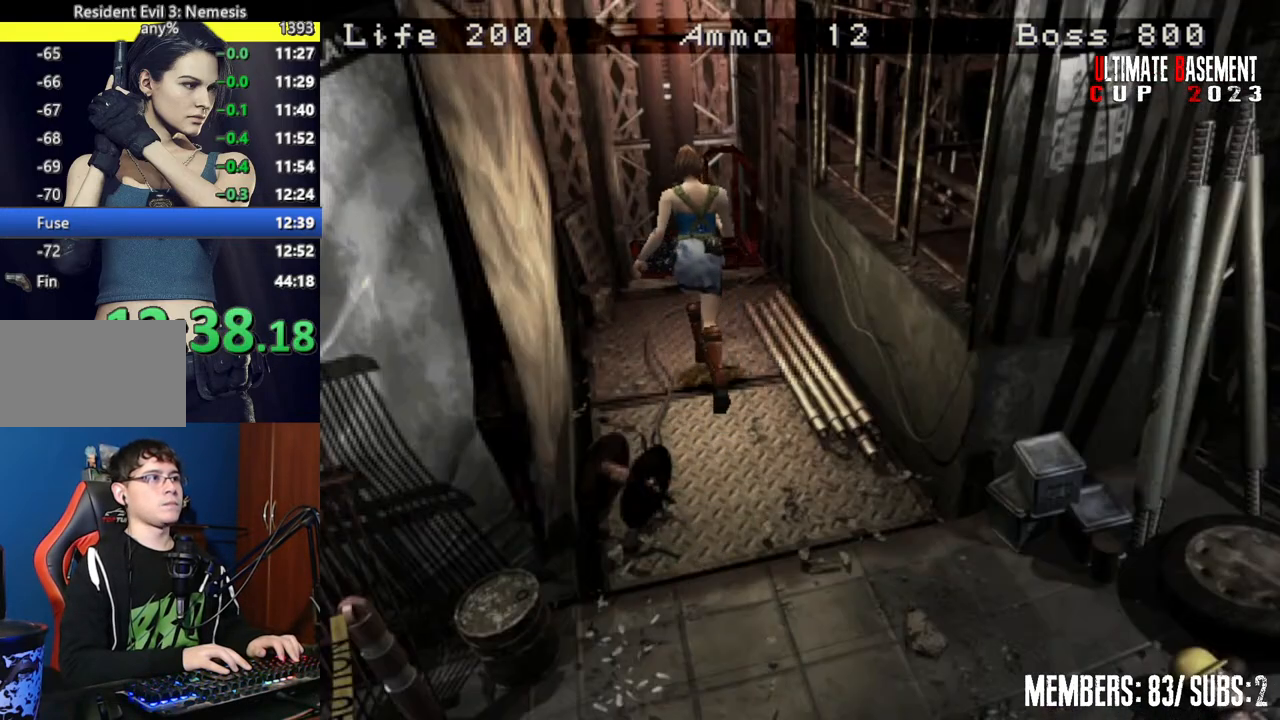
{"keys": ["semicolon", "shift", "w"], "events": [[17, "a", "down"], [67, "a", "up"], [150, "semicolon", "down"]]}
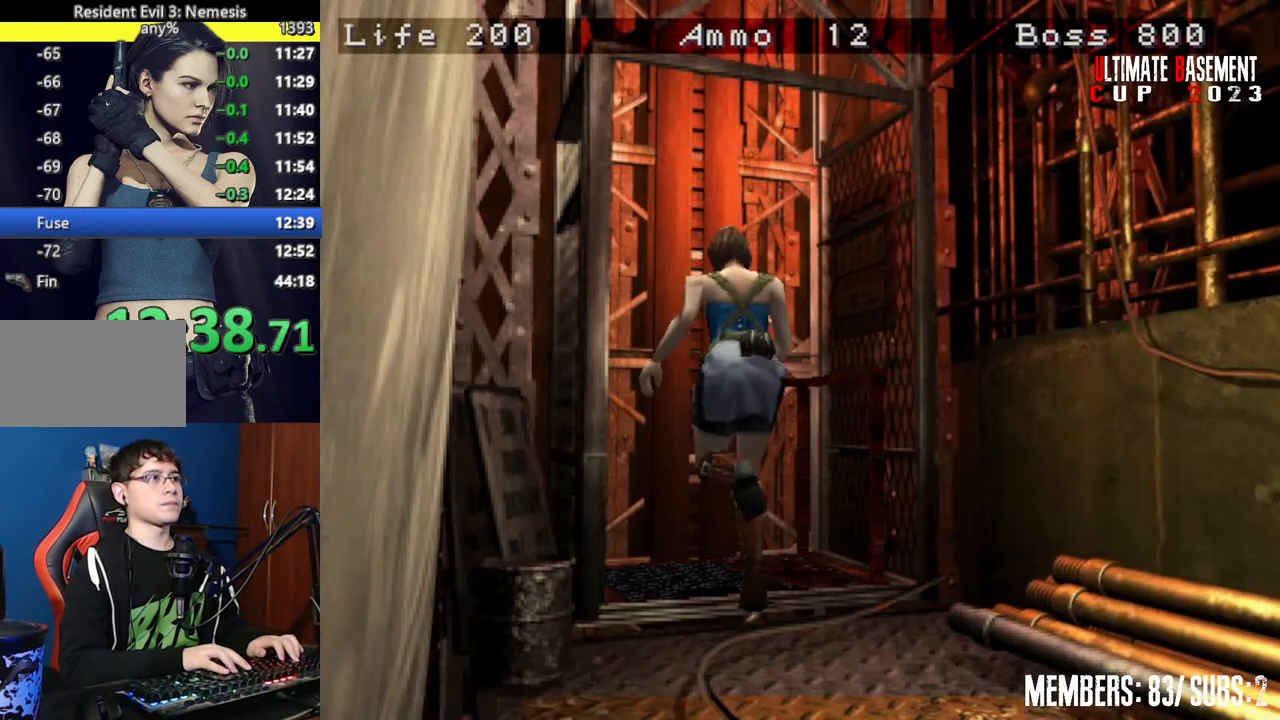
{"keys": ["d", "shift", "w"], "events": [[167, "semicolon", "up"], [317, "d", "down"]]}
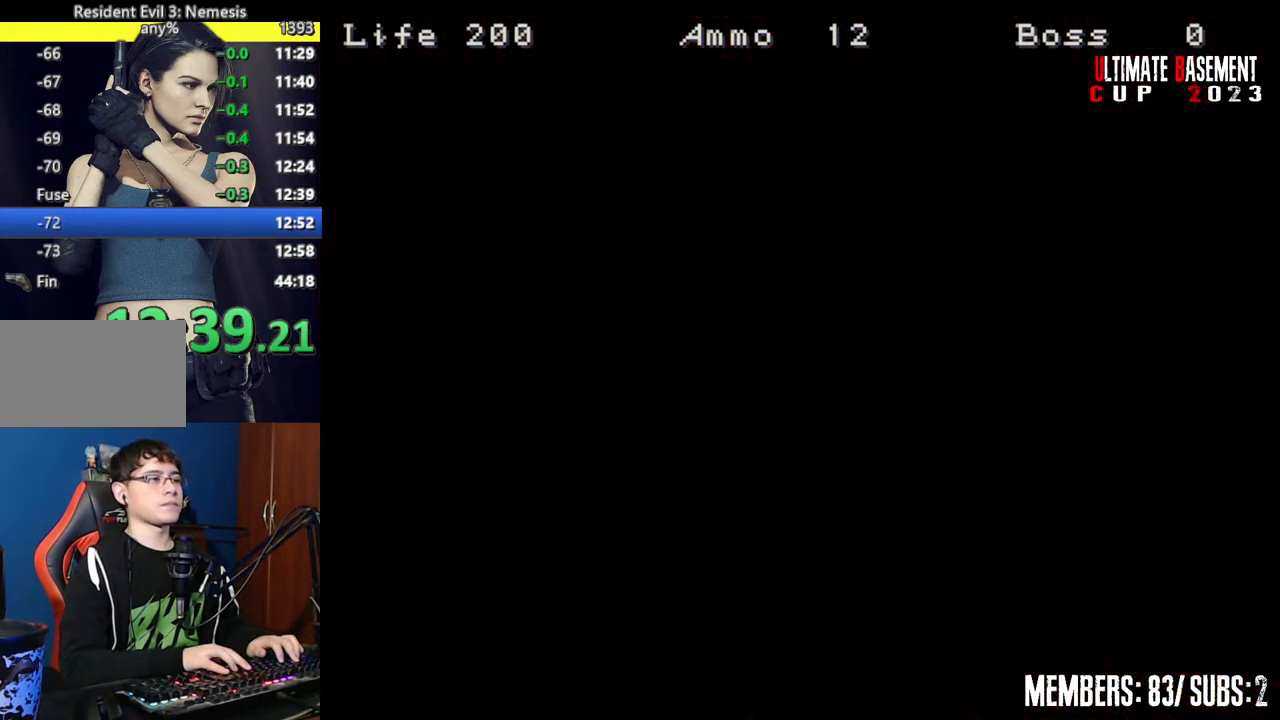
{"keys": ["d", "shift", "w"], "events": []}
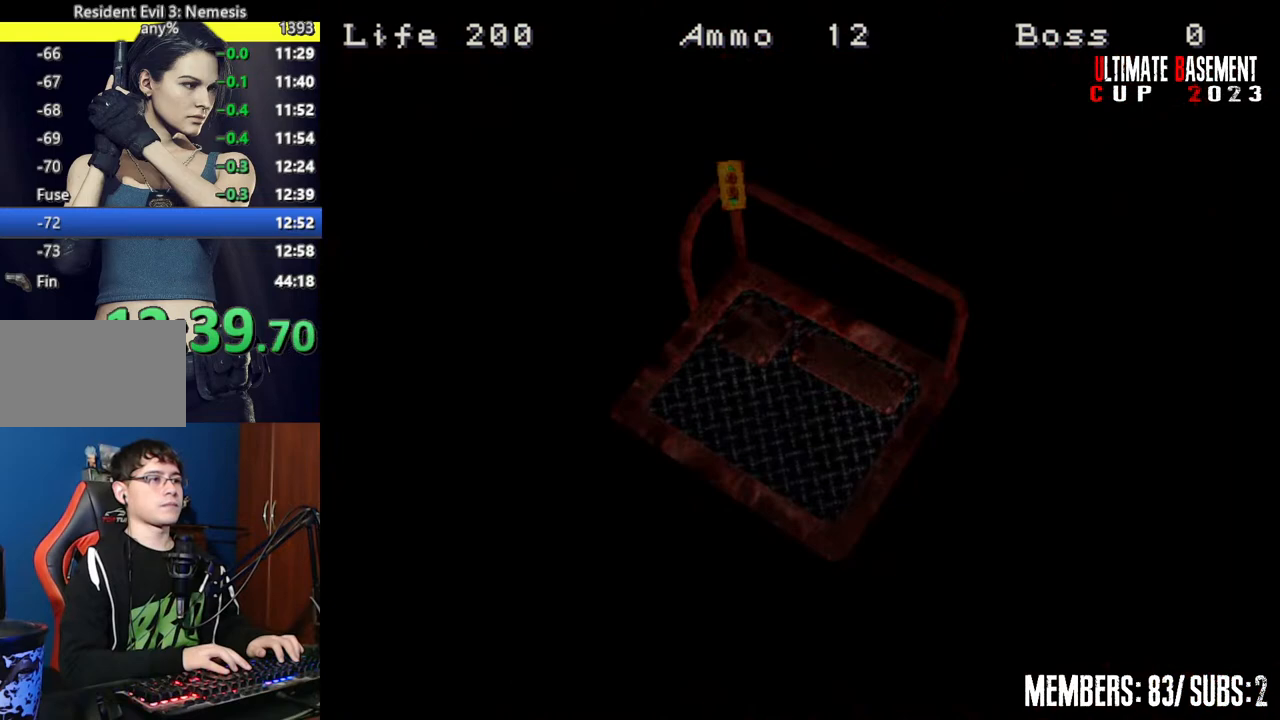
{"keys": ["d", "shift", "space", "w"], "events": [[400, "space", "down"]]}
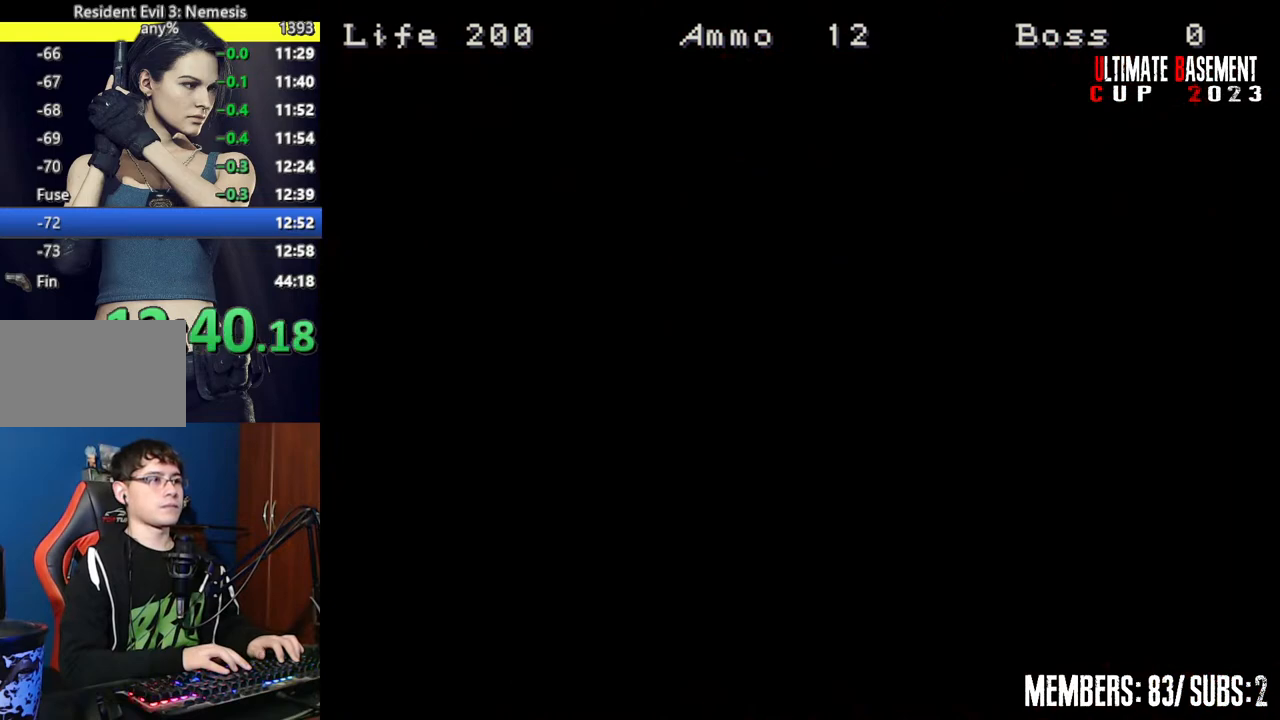
{"keys": ["d", "shift", "w"], "events": [[100, "space", "up"]]}
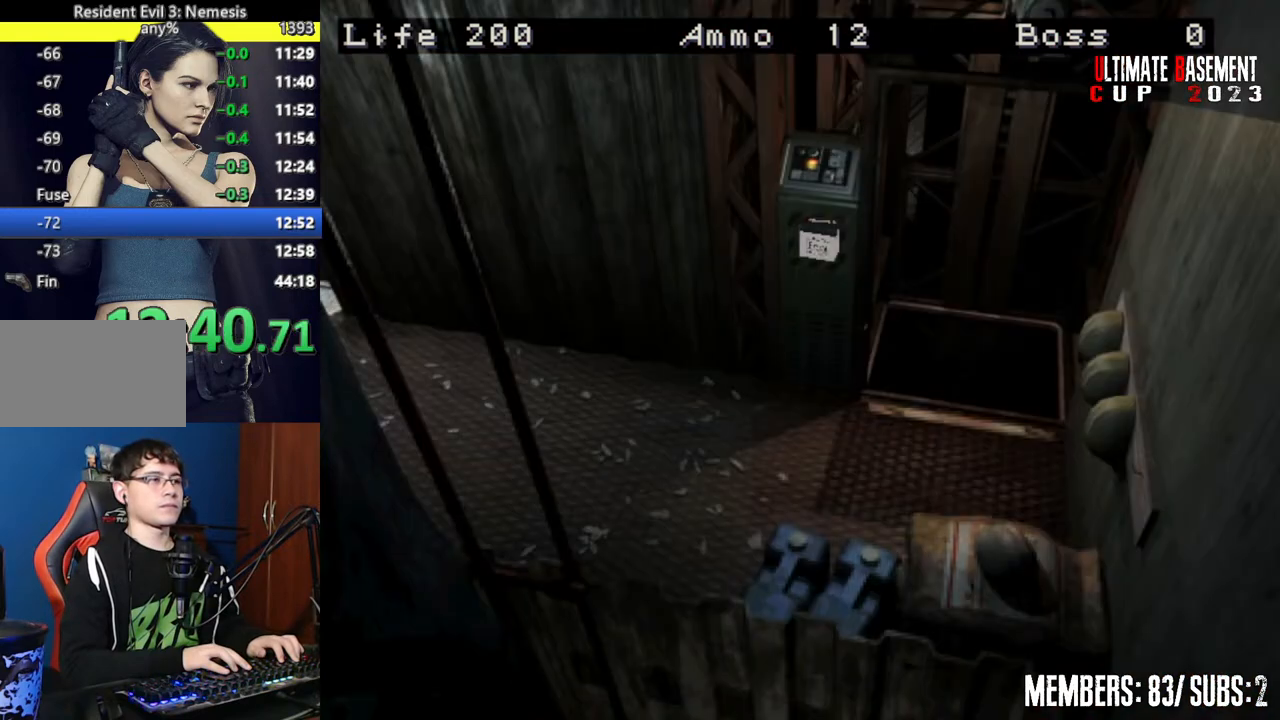
{"keys": ["d", "shift", "w"], "events": []}
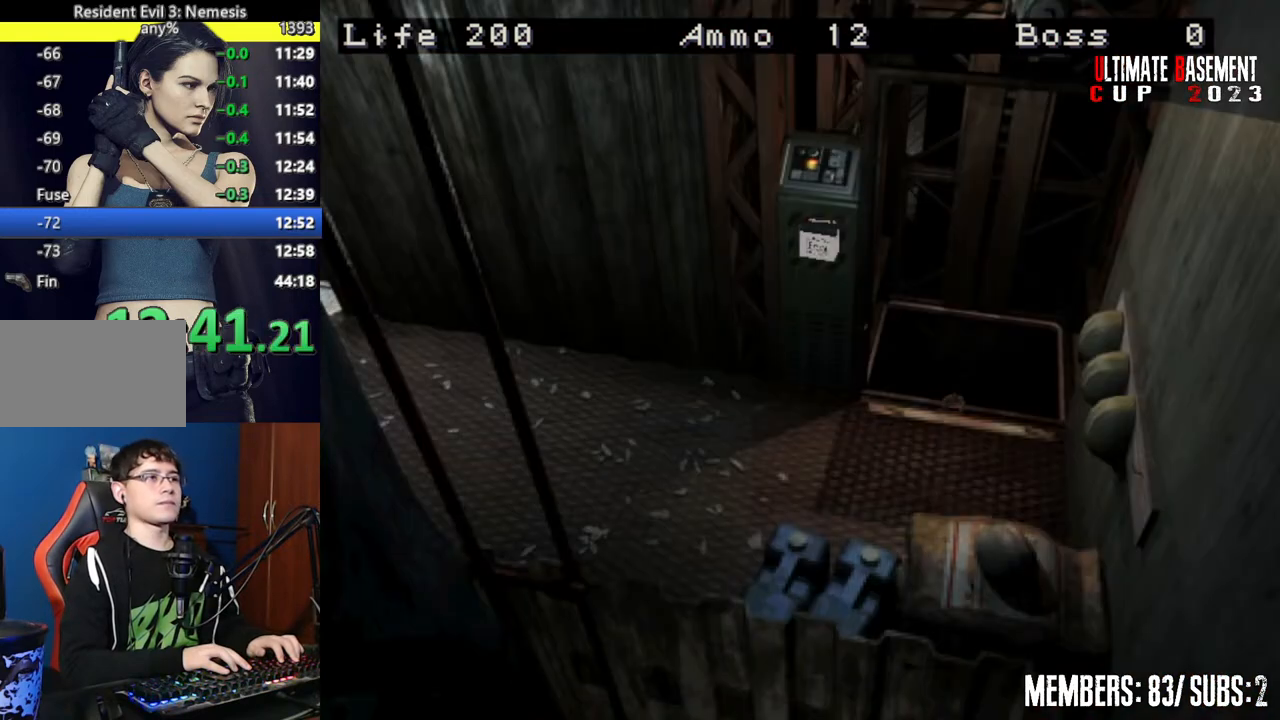
{"keys": ["d", "shift", "w"], "events": []}